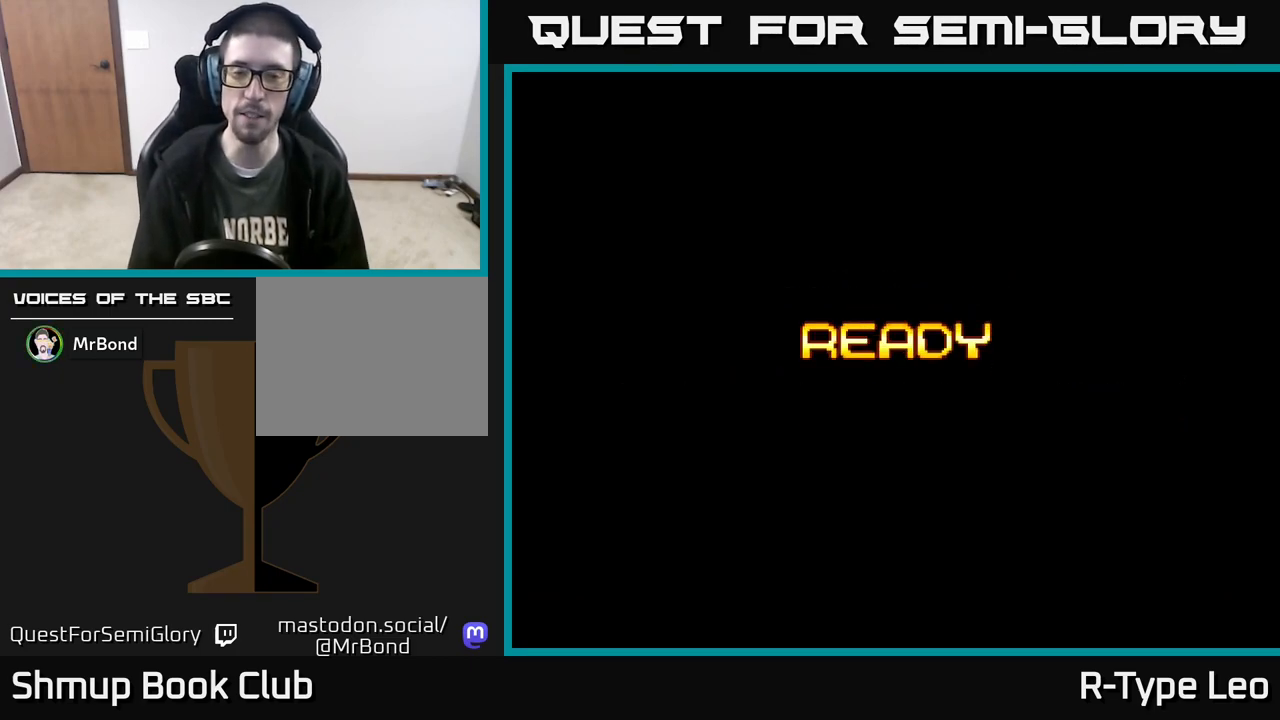
Gameplay with a controller (Xbox layout); each line is a JSON object with the inputs held at the frame after it. "events" lists button and stick changes between this image and that frame as [ms after this image, input, new state], when the widget could be followed in between. Not read: left_stick right_stick.
{"buttons": ["R2"], "events": [[67, "R2", "down"]]}
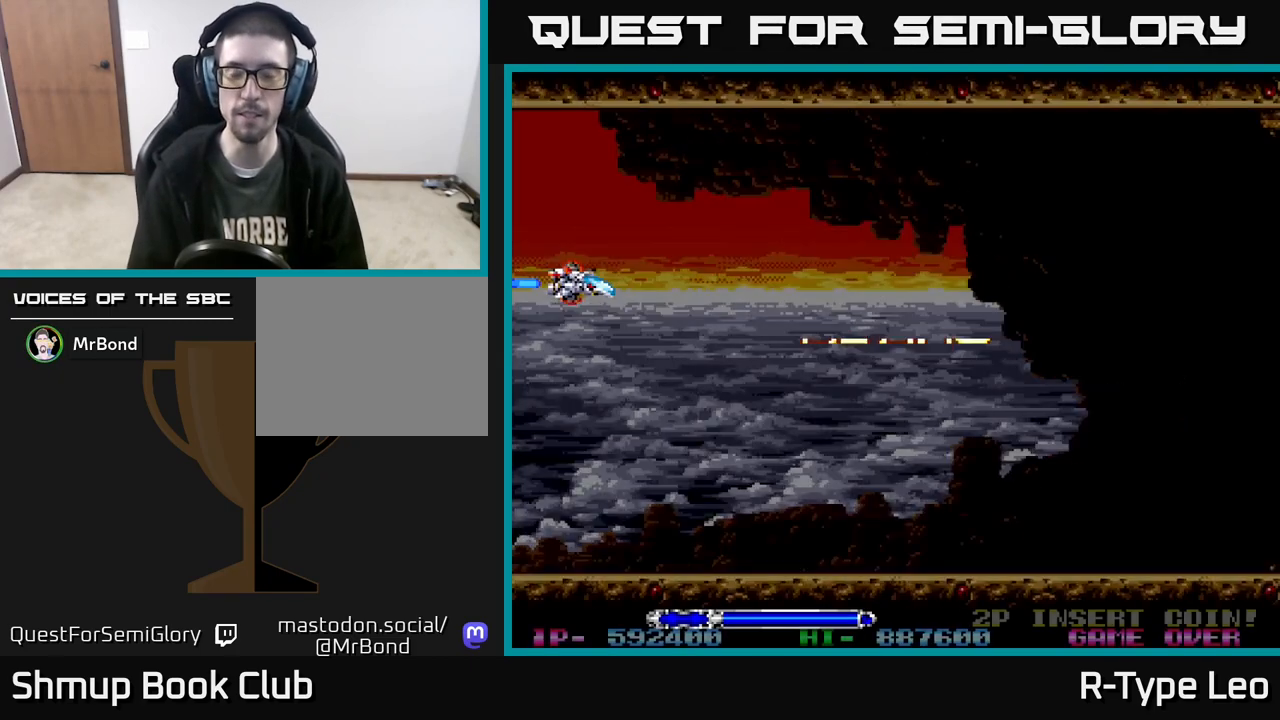
{"buttons": [], "events": [[317, "R2", "up"]]}
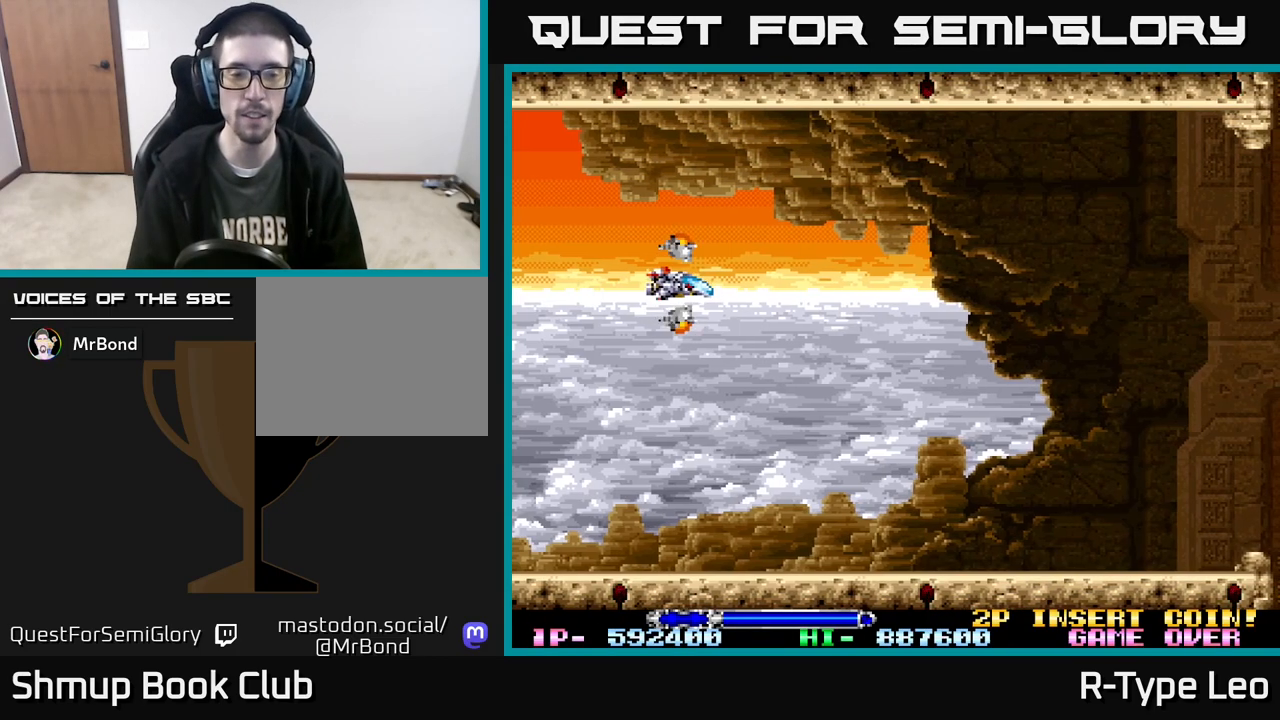
{"buttons": ["R2", "DPAD_DOWN", "DPAD_RIGHT"], "events": [[150, "DPAD_RIGHT", "down"], [233, "R2", "down"], [283, "DPAD_DOWN", "down"]]}
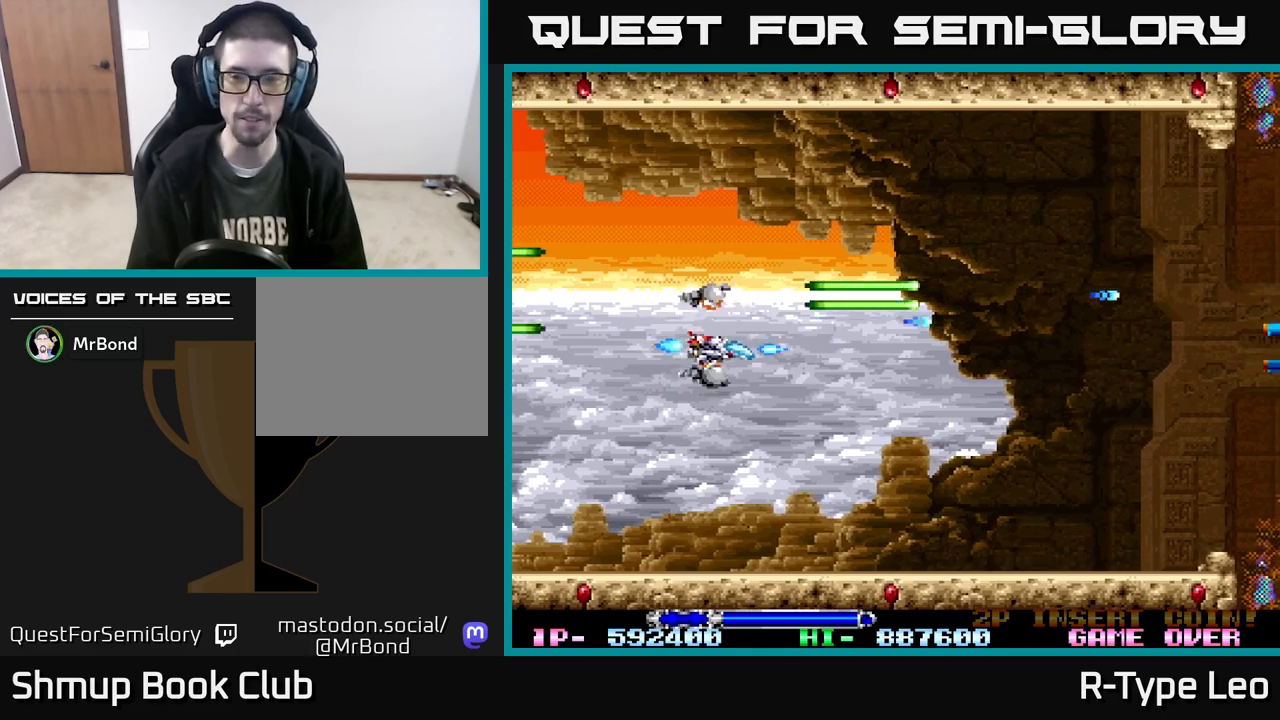
{"buttons": ["R2", "DPAD_RIGHT"], "events": [[283, "DPAD_DOWN", "up"]]}
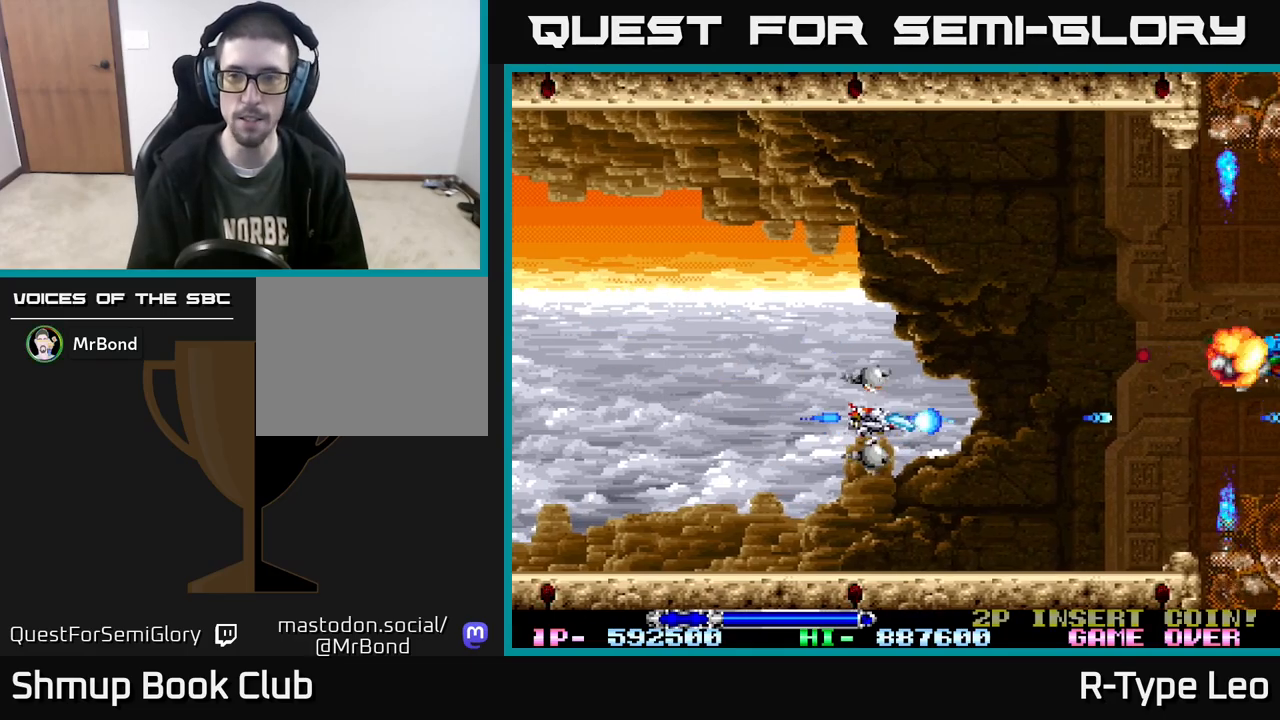
{"buttons": ["R2", "DPAD_UP"], "events": [[200, "DPAD_RIGHT", "up"], [217, "DPAD_UP", "down"], [317, "DPAD_LEFT", "down"], [483, "DPAD_LEFT", "up"]]}
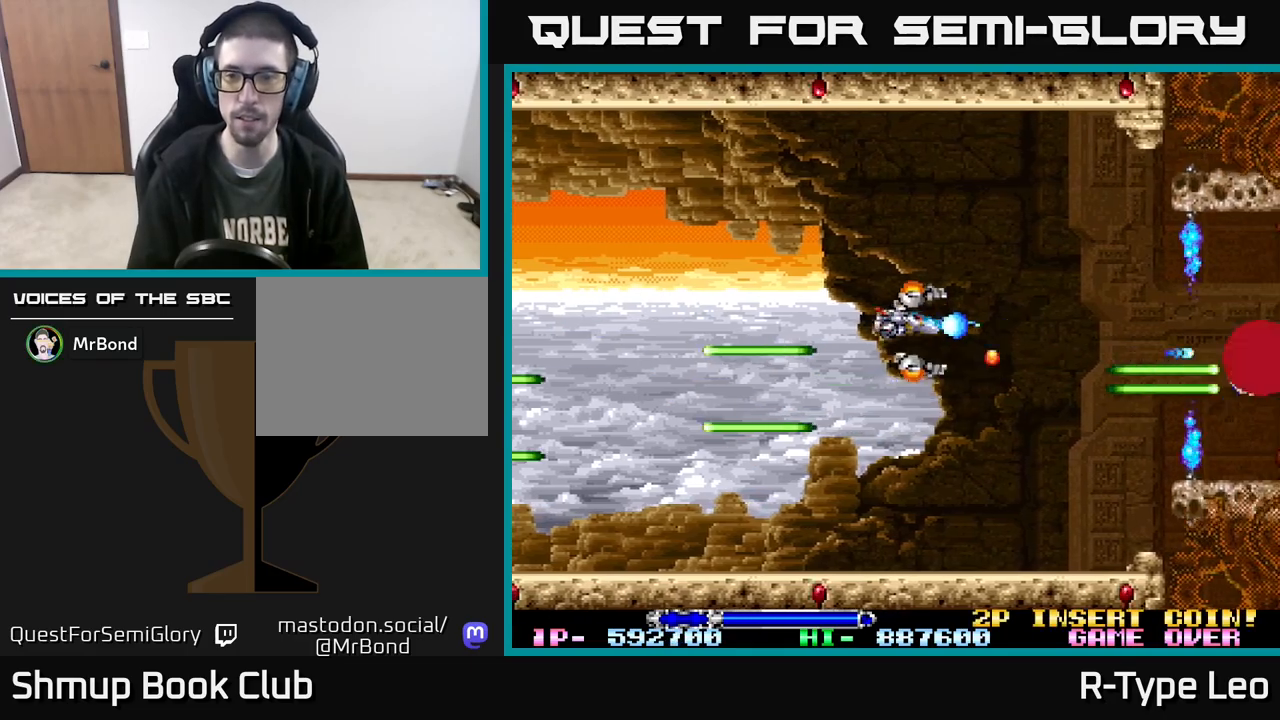
{"buttons": ["R2"], "events": [[117, "DPAD_RIGHT", "down"], [150, "DPAD_UP", "up"], [317, "DPAD_DOWN", "down"], [367, "DPAD_RIGHT", "up"], [500, "DPAD_DOWN", "up"]]}
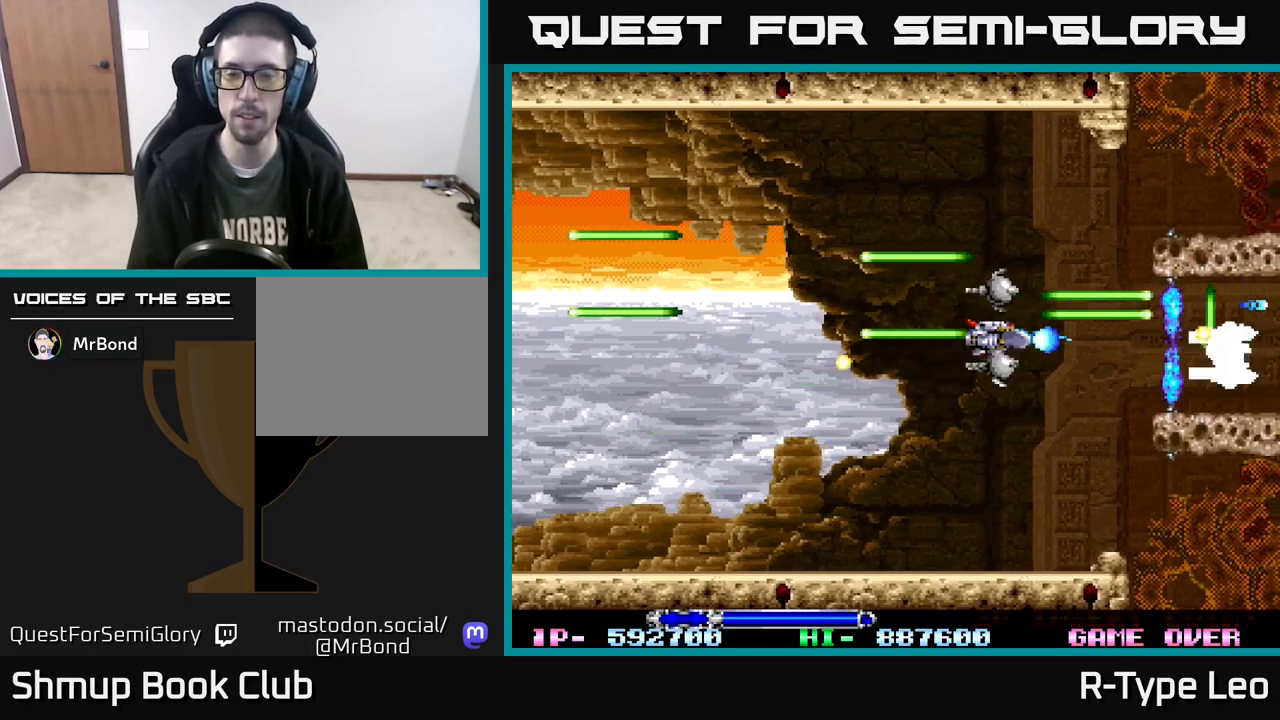
{"buttons": ["R2"], "events": [[17, "DPAD_LEFT", "down"], [150, "DPAD_LEFT", "up"]]}
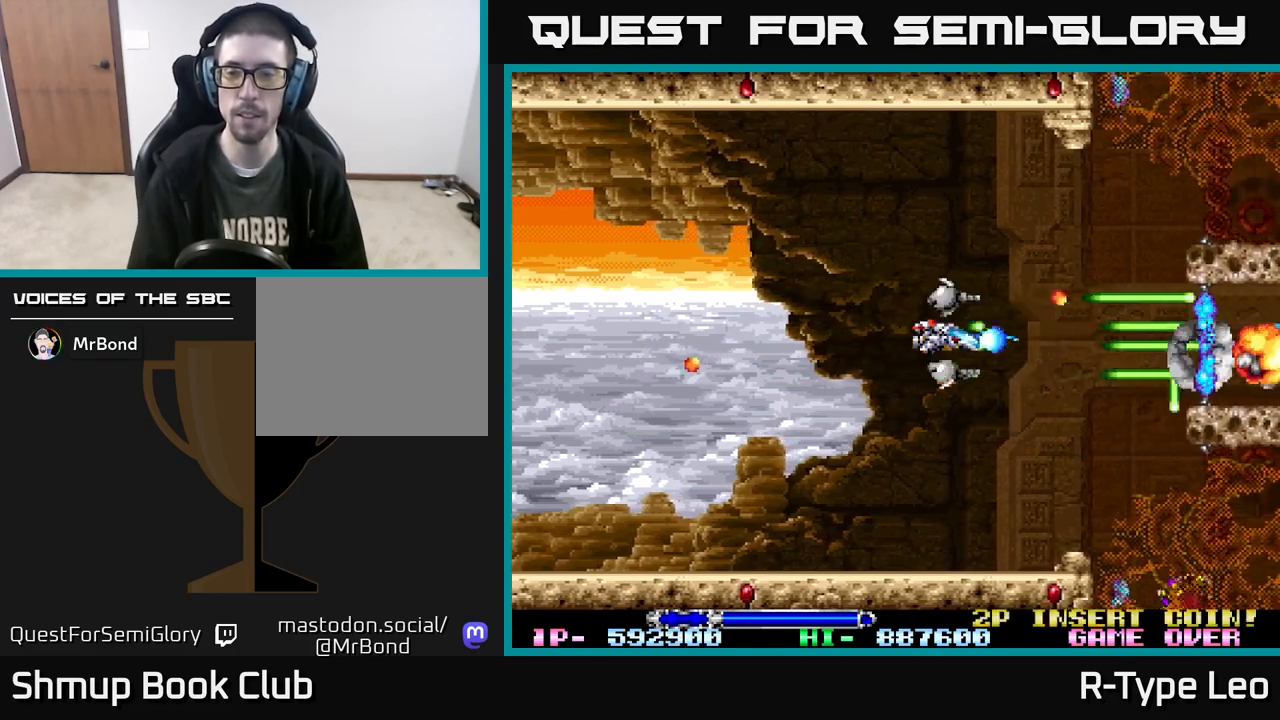
{"buttons": ["R2"], "events": []}
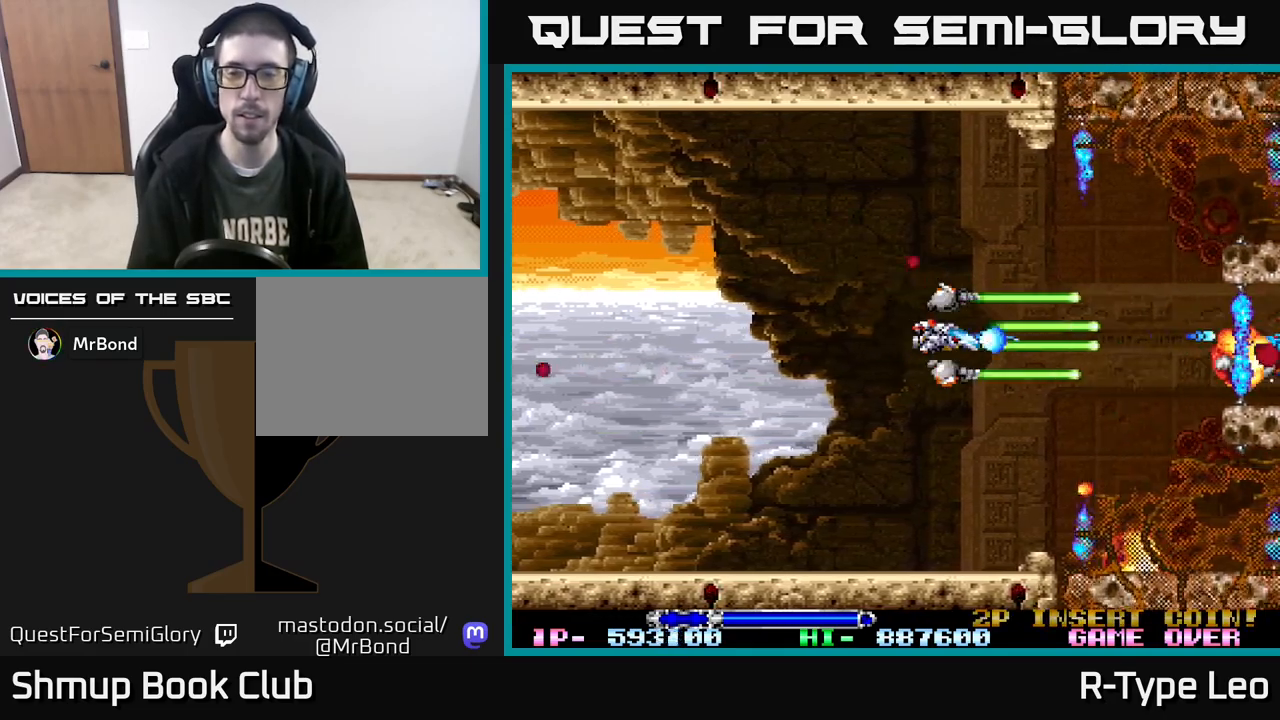
{"buttons": ["R2"], "events": [[250, "DPAD_LEFT", "down"], [417, "DPAD_LEFT", "up"]]}
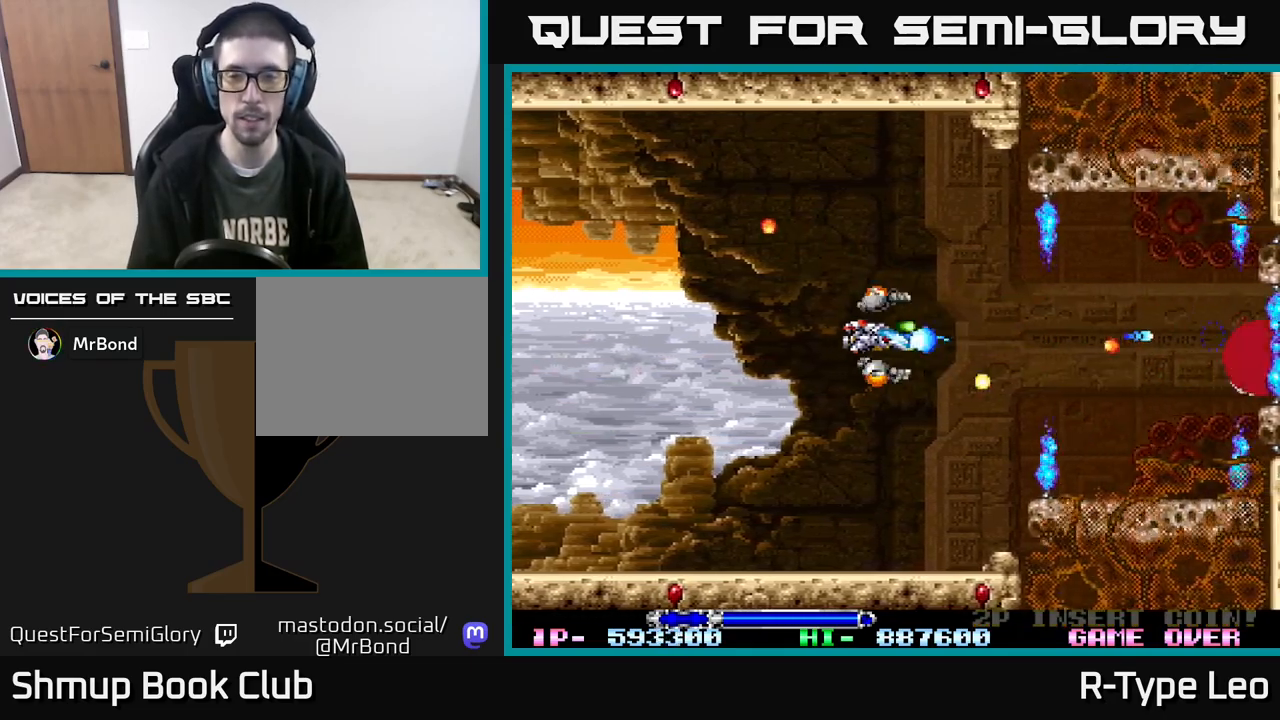
{"buttons": ["R2"], "events": [[50, "DPAD_LEFT", "down"], [200, "DPAD_LEFT", "up"], [250, "DPAD_DOWN", "down"], [400, "DPAD_DOWN", "up"]]}
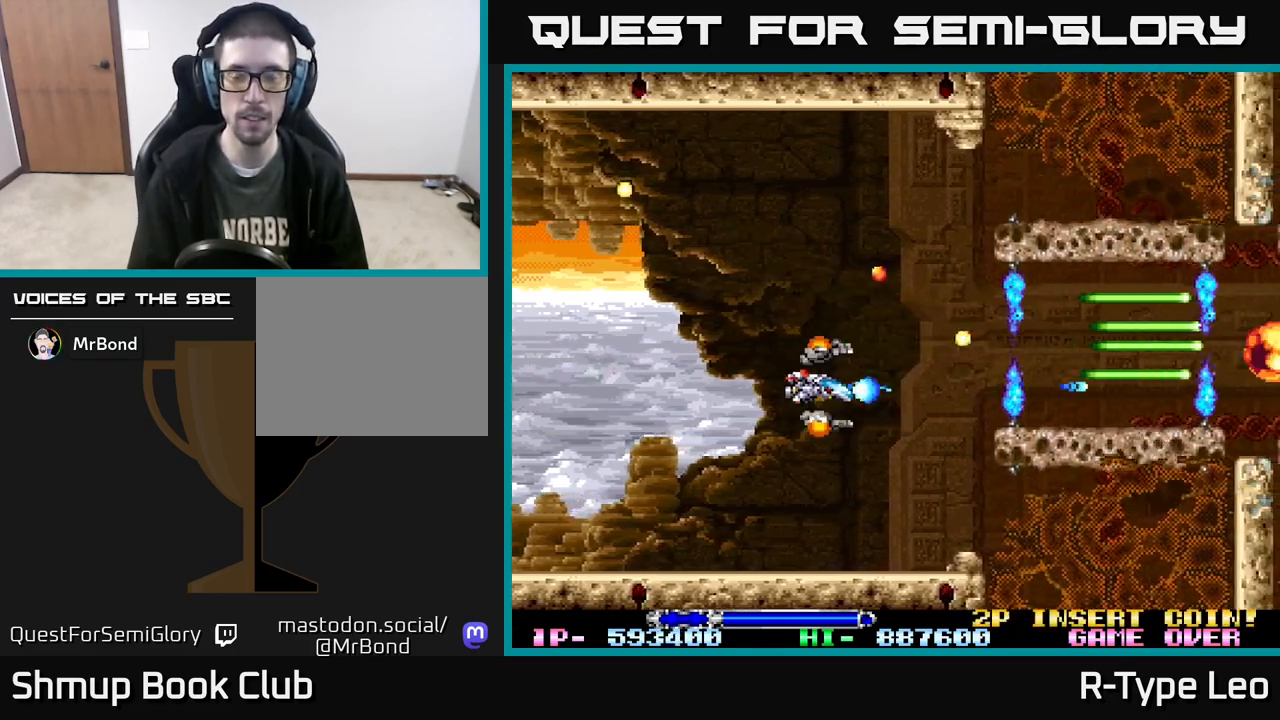
{"buttons": ["R2"], "events": [[300, "DPAD_DOWN", "down"], [417, "DPAD_DOWN", "up"]]}
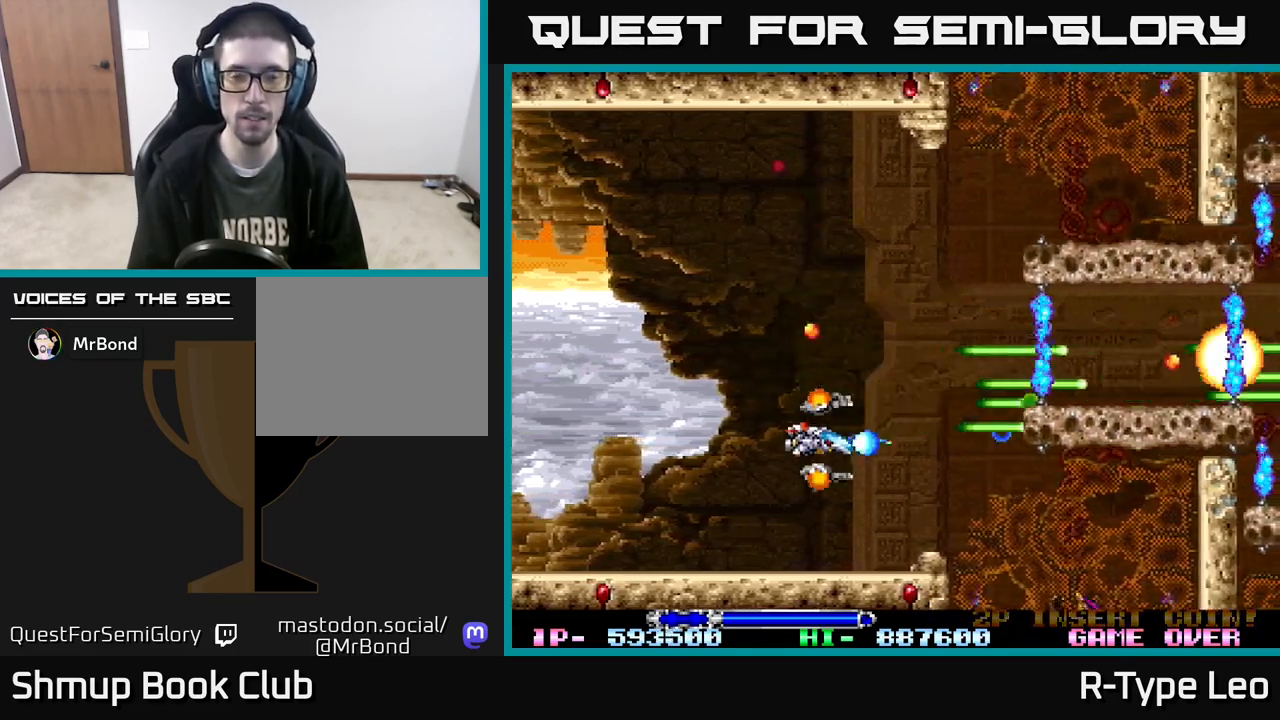
{"buttons": ["R2", "DPAD_LEFT"], "events": [[450, "DPAD_LEFT", "down"]]}
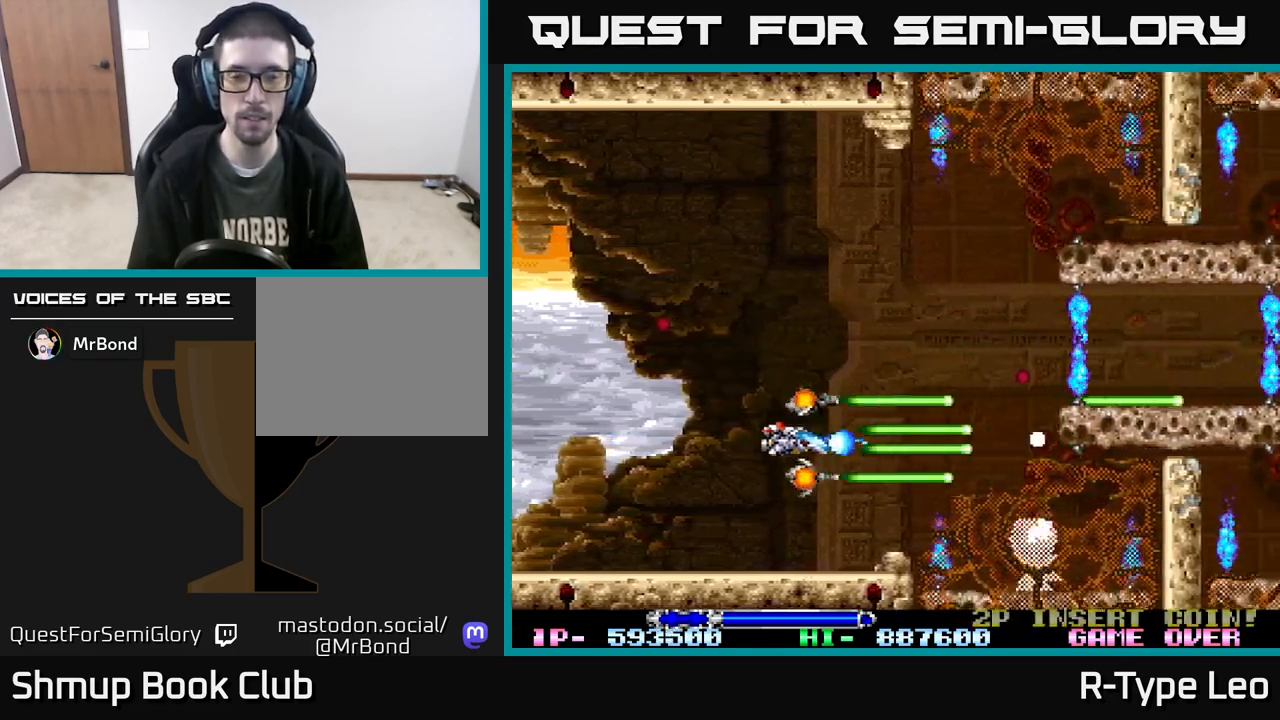
{"buttons": ["R2", "DPAD_UP", "DPAD_LEFT"], "events": [[100, "DPAD_LEFT", "up"], [217, "DPAD_LEFT", "down"], [350, "DPAD_UP", "down"]]}
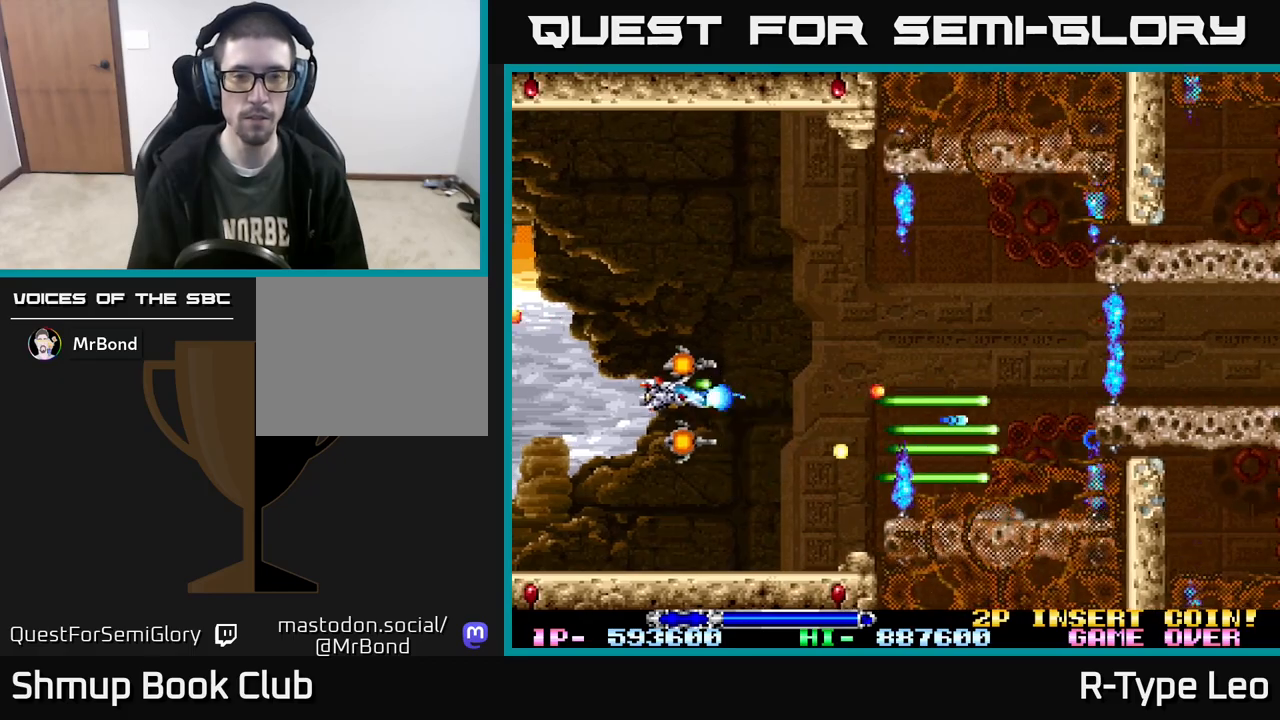
{"buttons": ["R2", "DPAD_UP", "DPAD_RIGHT"], "events": [[133, "DPAD_LEFT", "up"], [183, "DPAD_UP", "up"], [267, "DPAD_UP", "down"], [433, "DPAD_RIGHT", "down"]]}
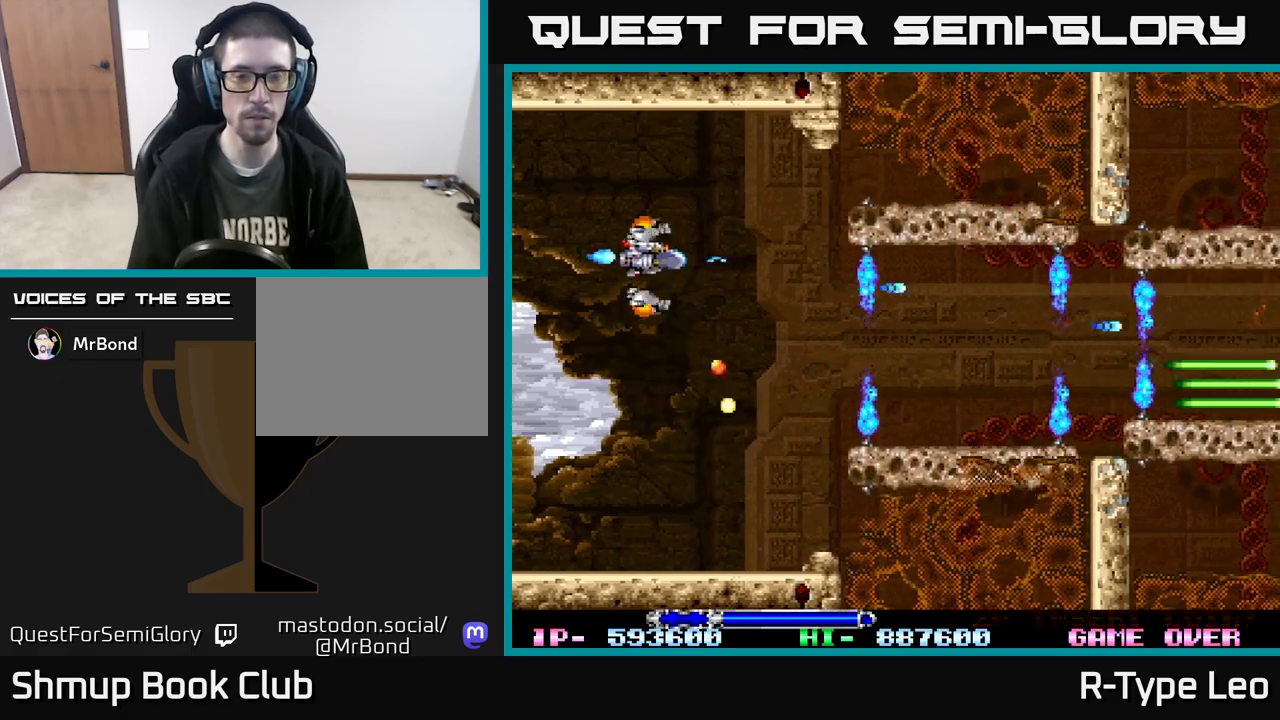
{"buttons": ["R2", "DPAD_DOWN"], "events": [[50, "DPAD_UP", "up"], [283, "DPAD_RIGHT", "up"], [300, "DPAD_DOWN", "down"], [350, "DPAD_LEFT", "down"], [433, "DPAD_LEFT", "up"]]}
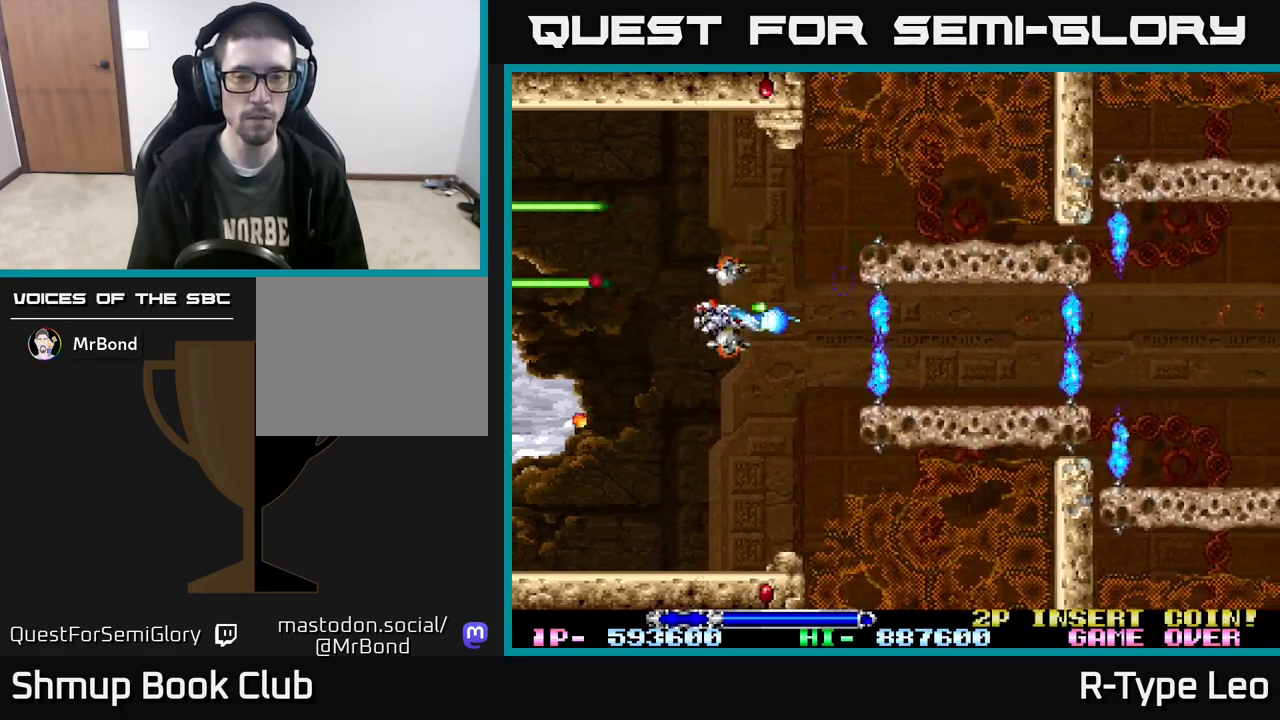
{"buttons": ["R2", "DPAD_LEFT"], "events": [[283, "DPAD_LEFT", "down"], [400, "DPAD_DOWN", "up"]]}
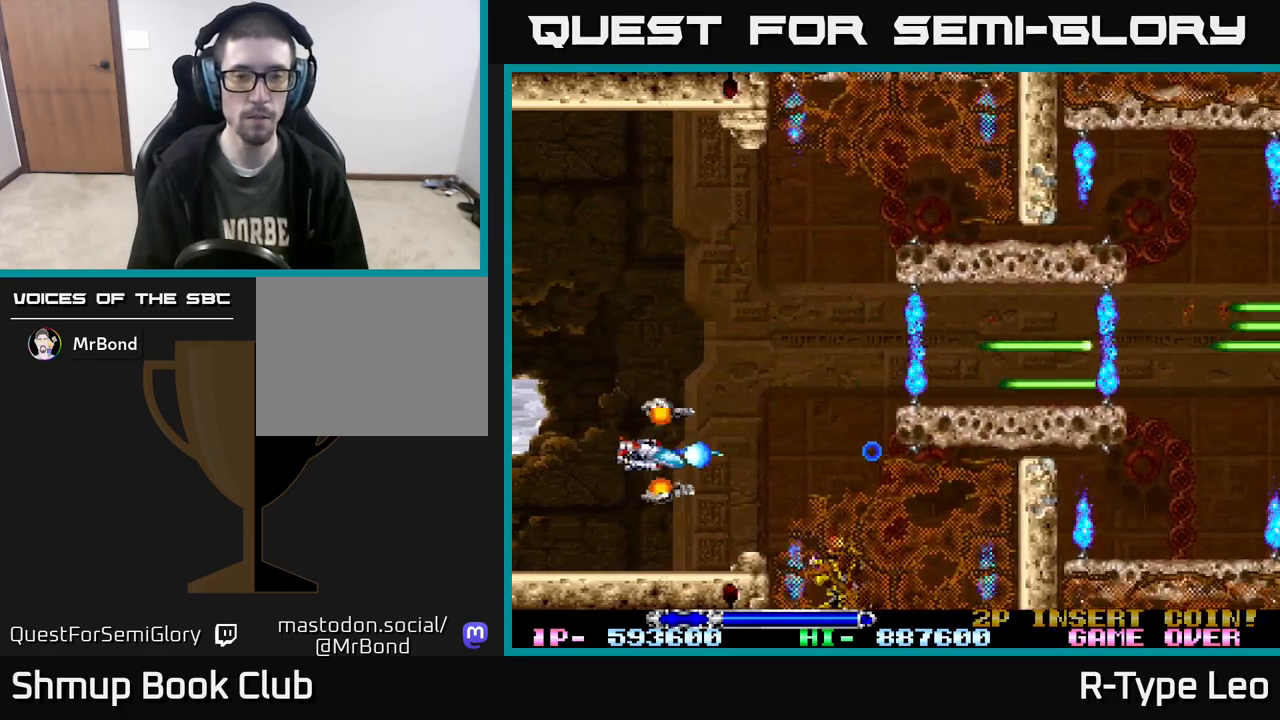
{"buttons": ["R2"], "events": [[67, "DPAD_LEFT", "up"], [217, "DPAD_LEFT", "down"], [317, "DPAD_LEFT", "up"]]}
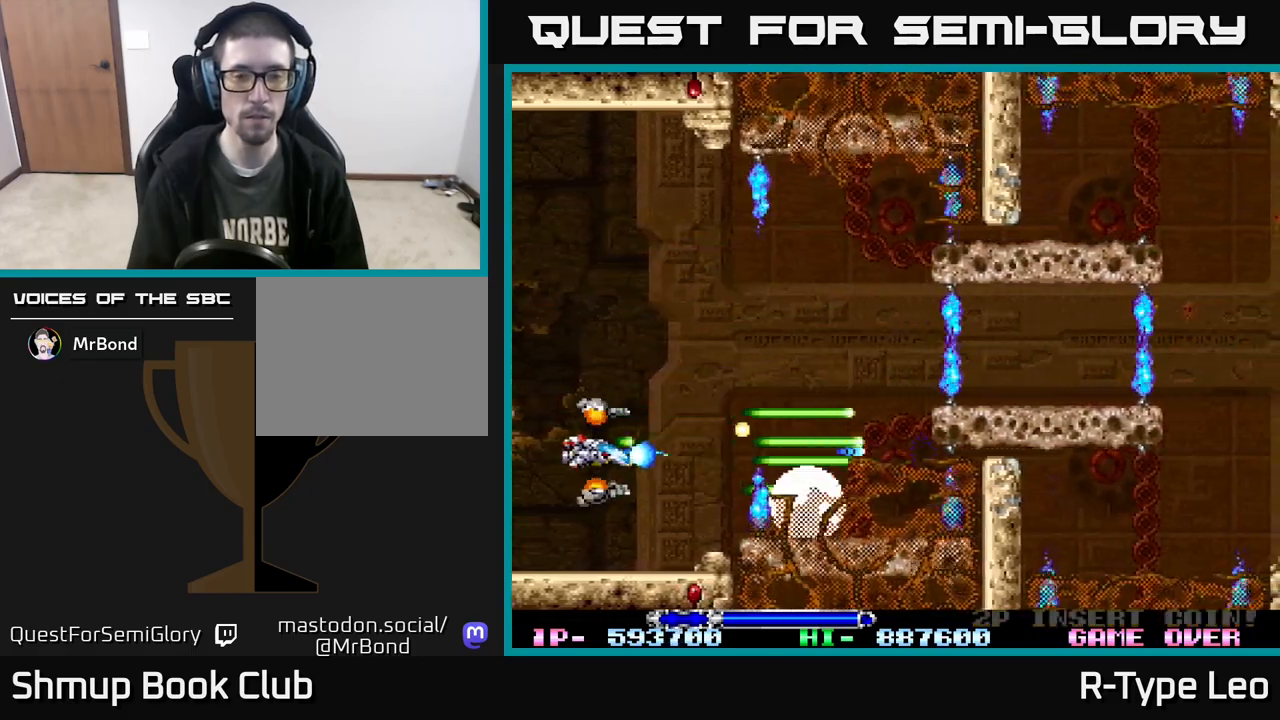
{"buttons": ["R2"], "events": []}
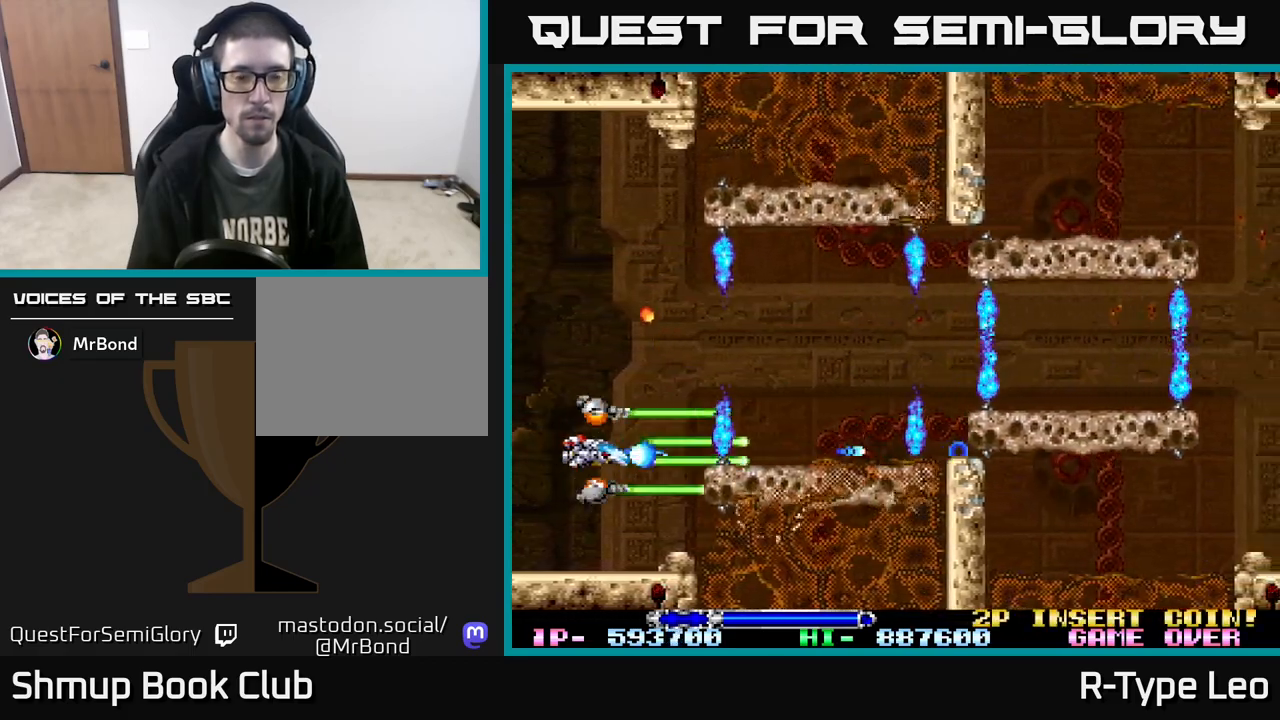
{"buttons": ["R2"], "events": []}
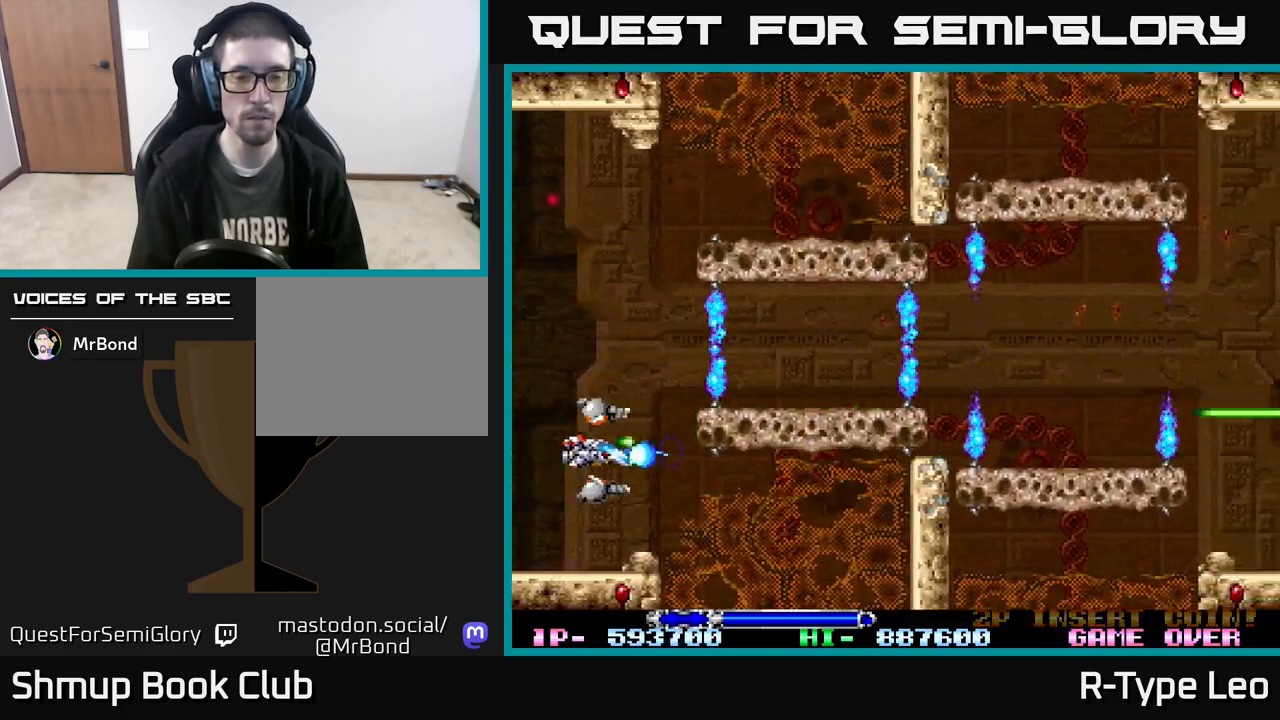
{"buttons": ["R2"], "events": [[67, "DPAD_LEFT", "down"], [117, "DPAD_UP", "down"], [150, "DPAD_LEFT", "up"], [250, "DPAD_RIGHT", "down"], [333, "DPAD_UP", "up"], [383, "DPAD_RIGHT", "up"]]}
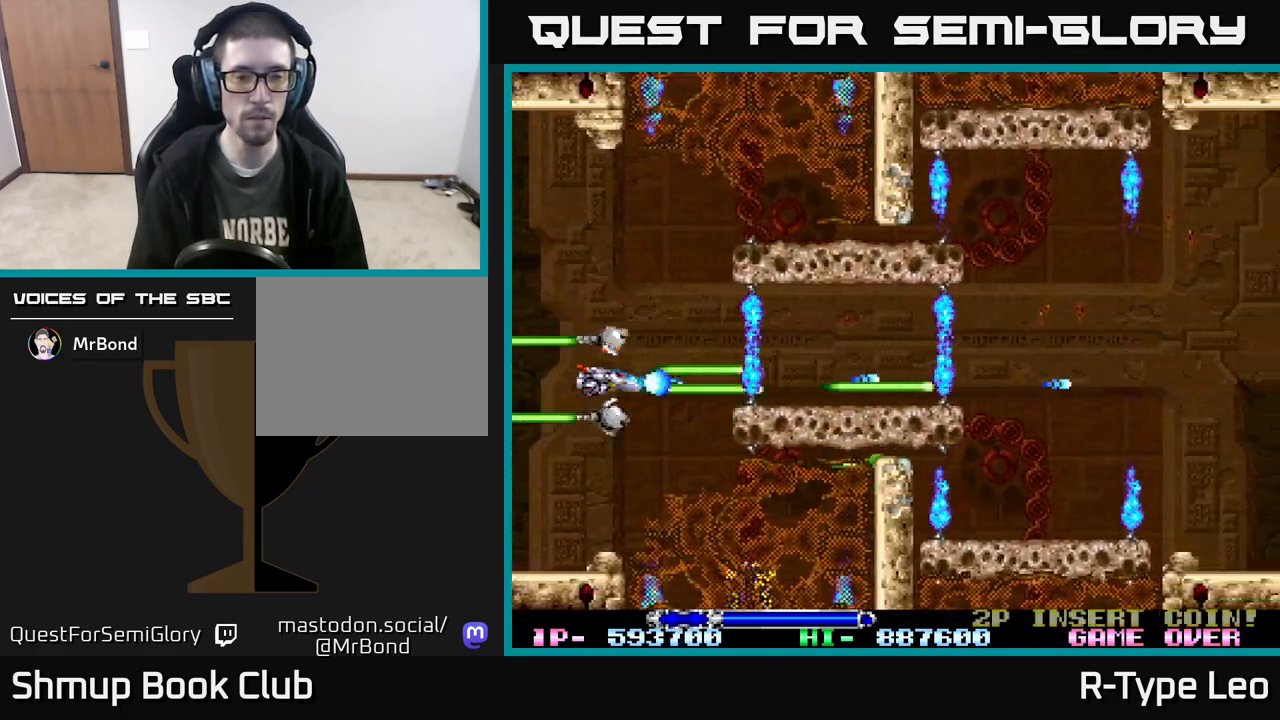
{"buttons": ["R2"], "events": [[67, "X", "down"], [117, "DPAD_UP", "down"], [150, "X", "up"], [183, "DPAD_RIGHT", "down"], [200, "DPAD_UP", "up"], [300, "DPAD_RIGHT", "up"], [400, "DPAD_UP", "down"], [500, "DPAD_UP", "up"]]}
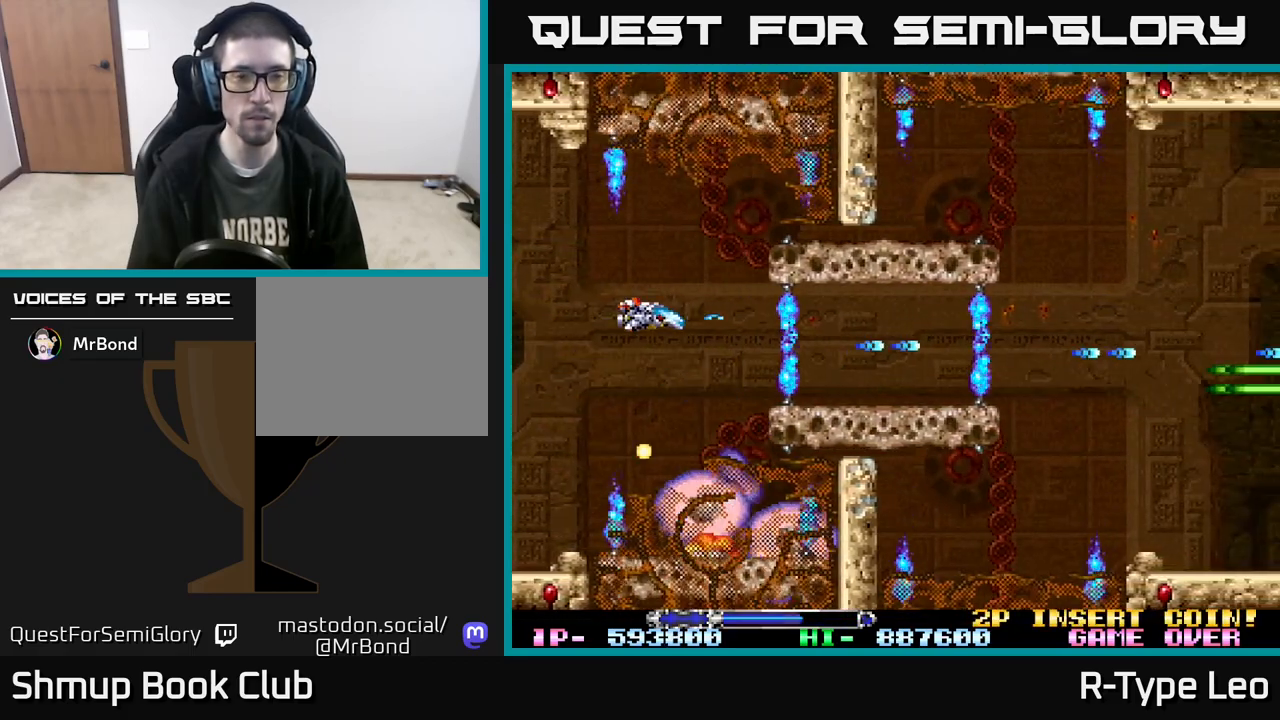
{"buttons": ["R2"], "events": [[33, "X", "down"], [183, "X", "up"], [300, "DPAD_RIGHT", "down"], [383, "DPAD_DOWN", "down"], [400, "DPAD_RIGHT", "up"], [467, "DPAD_DOWN", "up"]]}
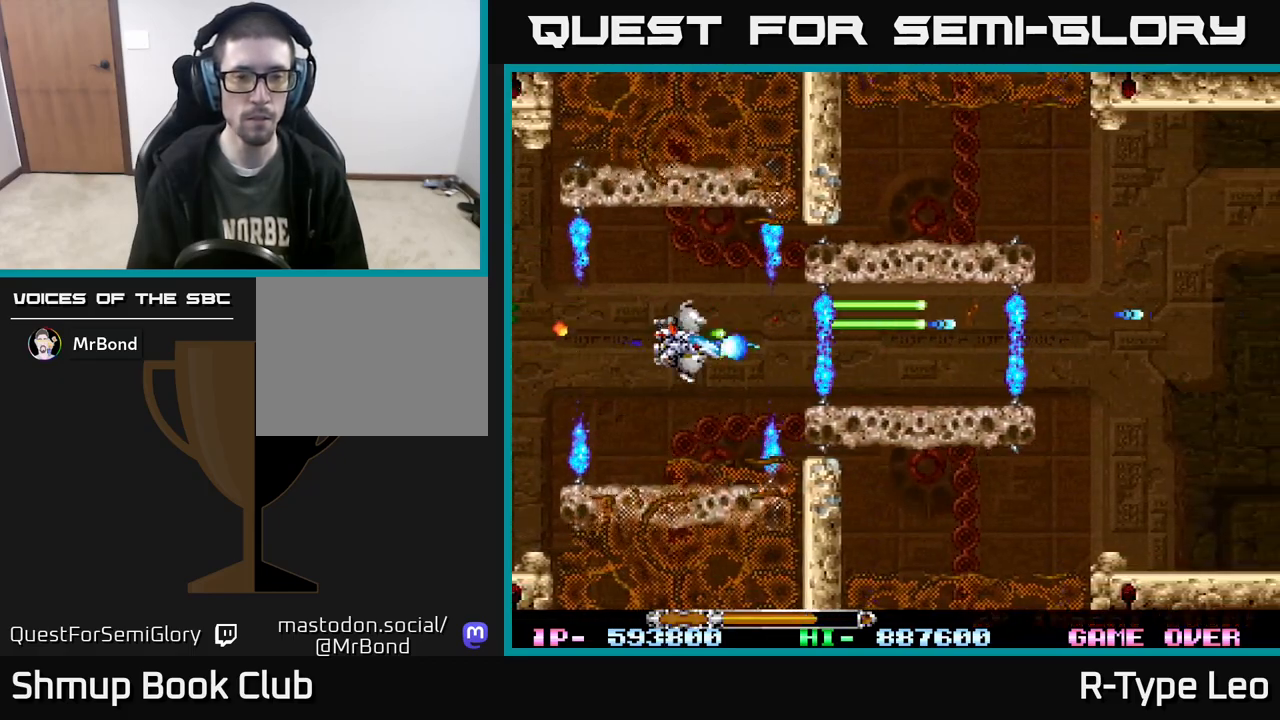
{"buttons": ["R2"], "events": [[167, "DPAD_LEFT", "down"], [250, "DPAD_LEFT", "up"]]}
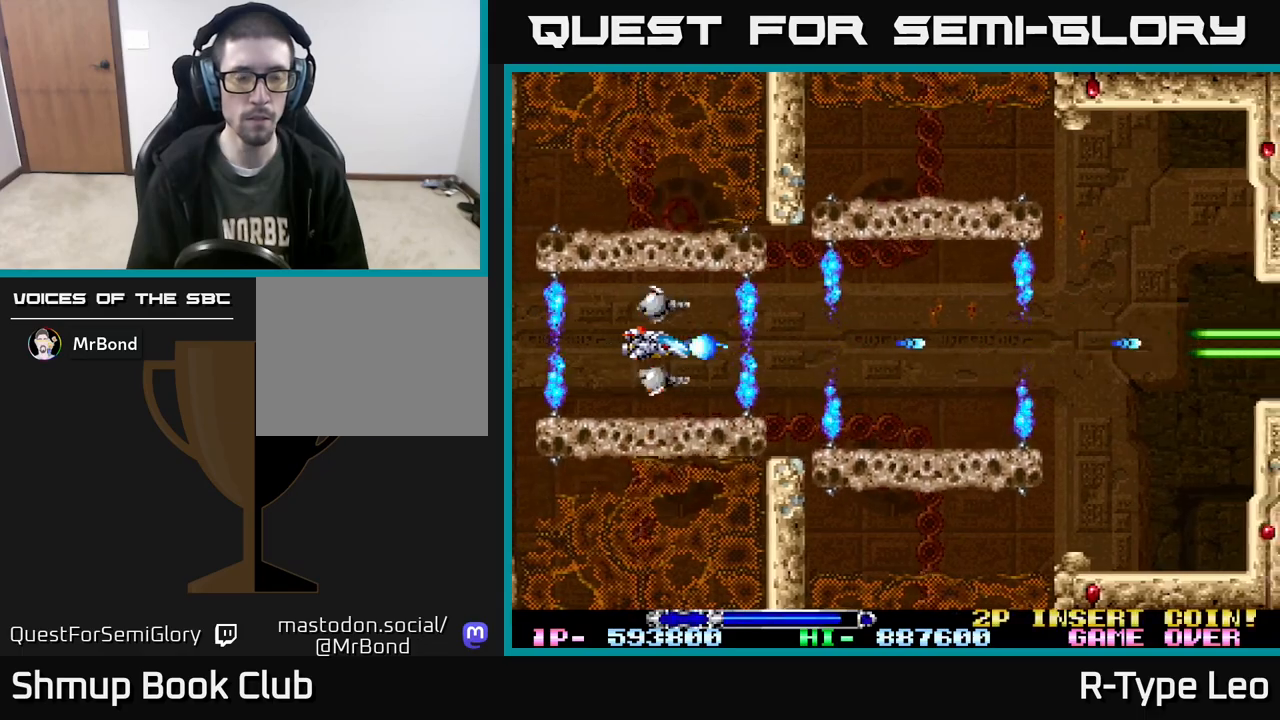
{"buttons": ["R2"], "events": [[67, "DPAD_LEFT", "down"], [117, "DPAD_LEFT", "up"], [333, "DPAD_RIGHT", "down"], [450, "DPAD_RIGHT", "up"]]}
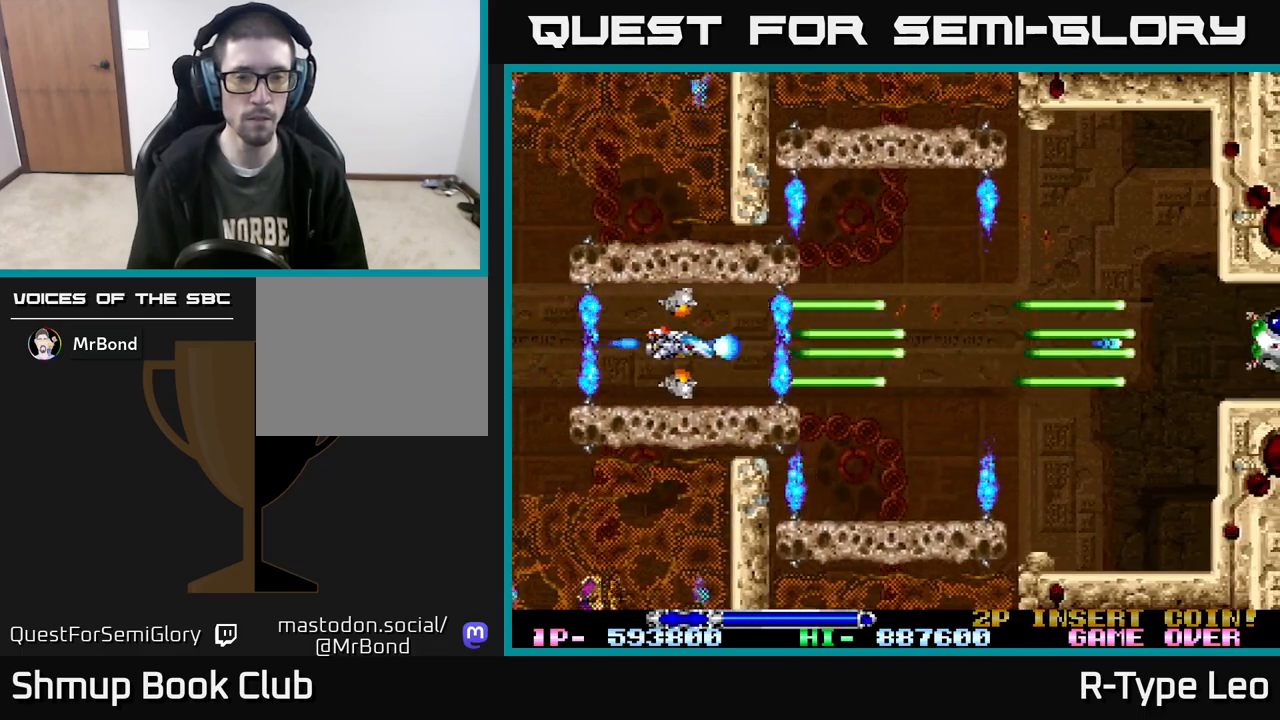
{"buttons": ["R2"], "events": [[233, "DPAD_RIGHT", "down"], [283, "X", "down"], [350, "DPAD_RIGHT", "up"], [400, "X", "up"]]}
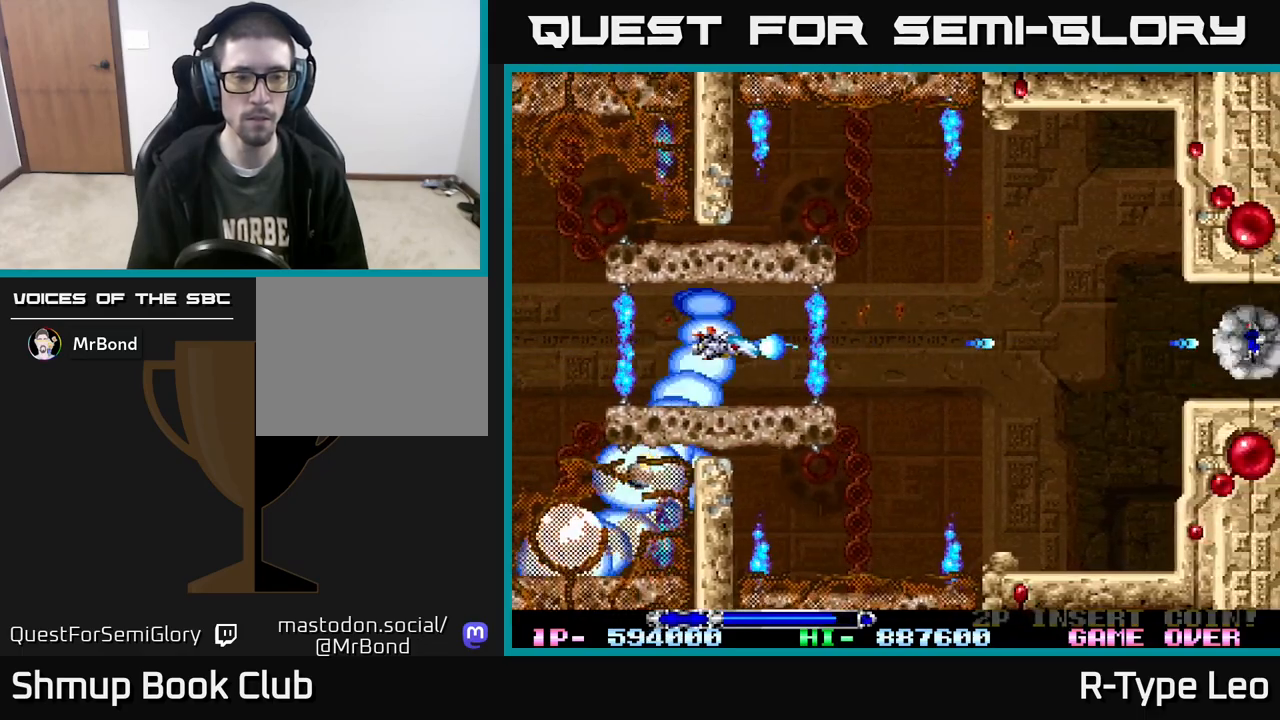
{"buttons": ["R2"], "events": [[33, "DPAD_RIGHT", "down"], [133, "DPAD_RIGHT", "up"], [300, "DPAD_RIGHT", "down"], [317, "X", "down"], [400, "DPAD_RIGHT", "up"], [433, "X", "up"]]}